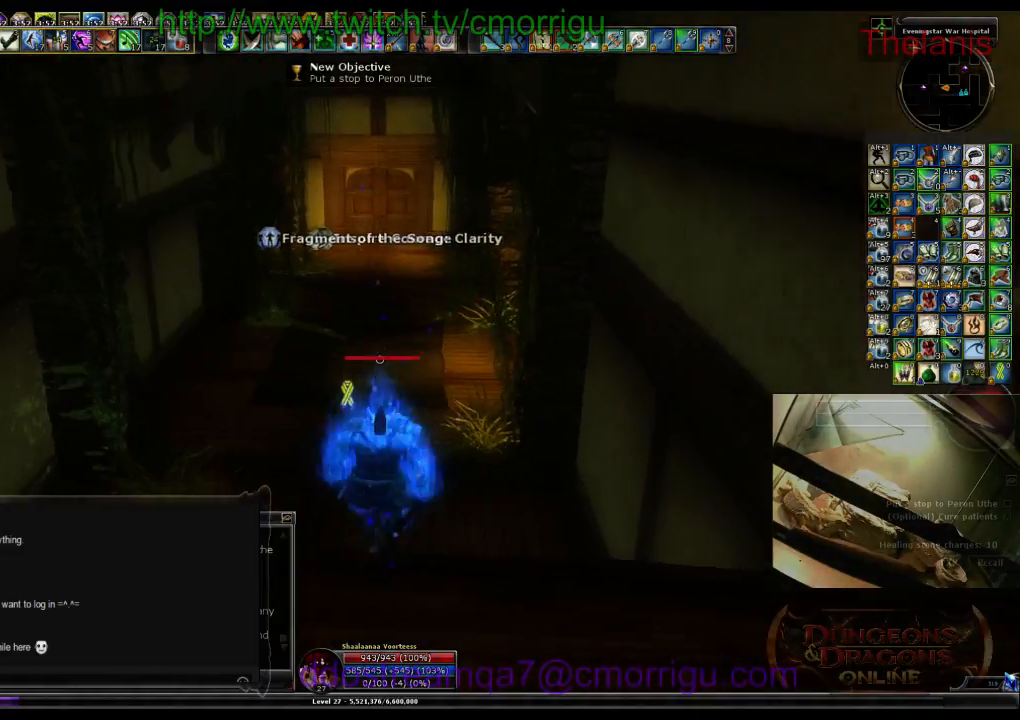
Gameplay with keyboard; each line is a JSON object with the keys held at the frame after it. "events" lists presses ("down") and releases ("up") of ".", "/", "0", "1", "2", "3", "4", "5", "6", "7", "8", "9", "a", "b", "backslash", "backspace", "c", "caps_lock", "comma", "ctrl_l", "ctrl_r", "d", "e", "equals", "escape", "f", "f1", "f10", "f11", "f12", "f2", "f3", "f4", "f5", "f6", "f7", "f8", "f9", "g", "h", "i", "j", "k", "l", "lbracket", "m", "minus", "n", "o", "p", "q", "quote", "r", "rbracket", "return", "s", "semicolon", "shift_l", "shift_r", "space", "t", "tab", "tilde", "u", "v", "w", "x", "y" and "z" between this image and that frame as [ms after this image, input, new state], when the widget could be followed in between. No other keys are recorded. Mouse input is not recorded.
{"keys": ["w"], "events": []}
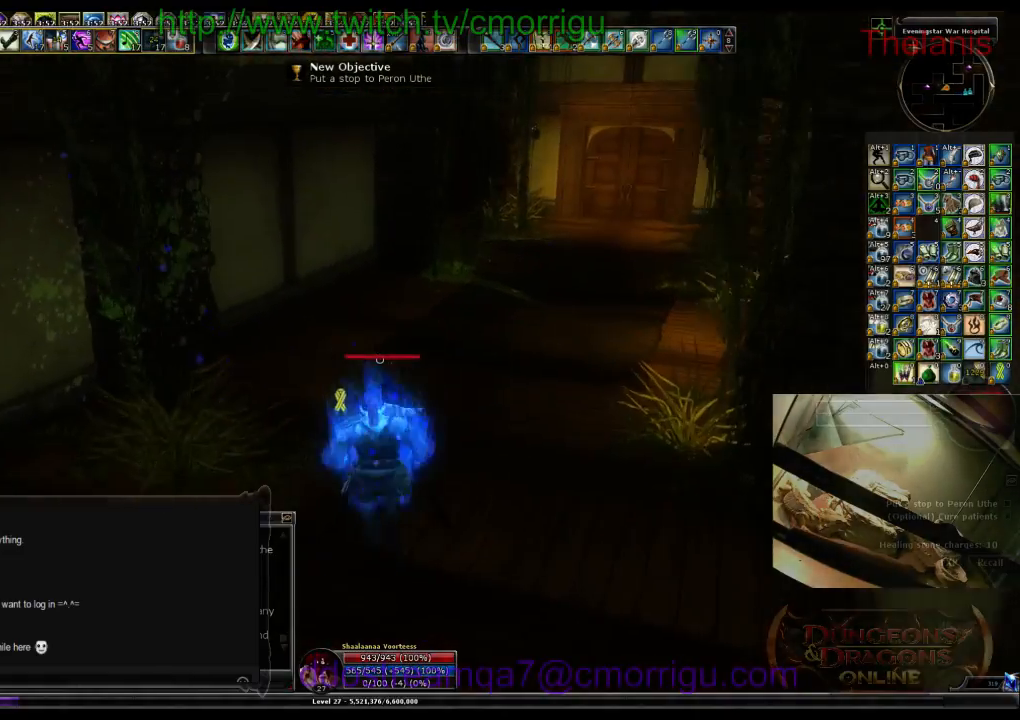
{"keys": ["w"], "events": []}
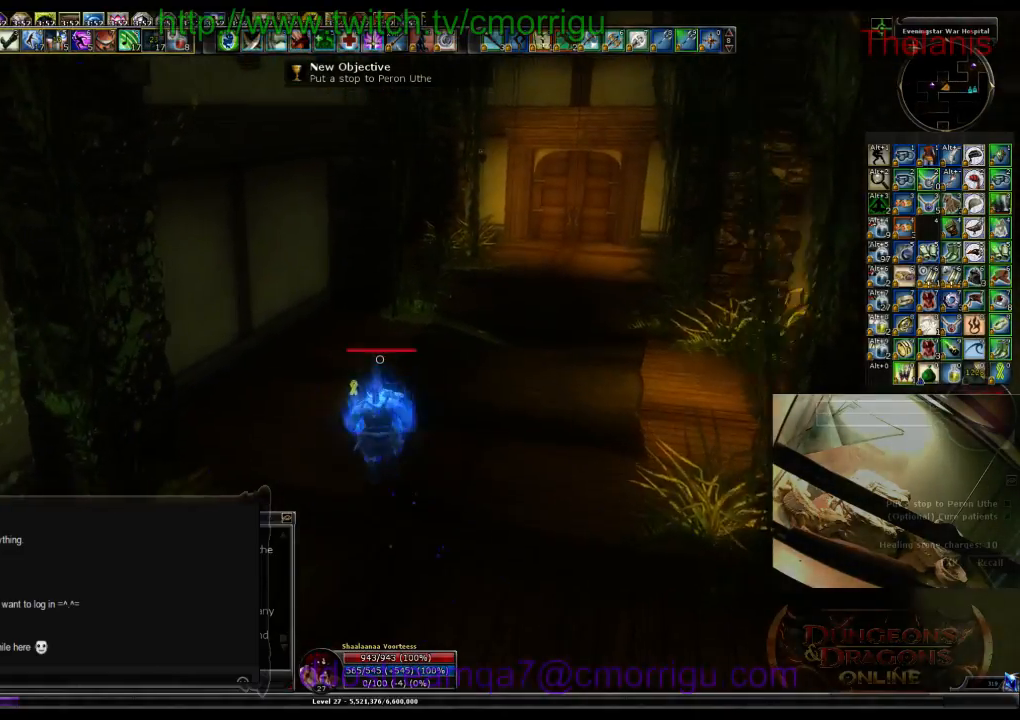
{"keys": ["d", "w"], "events": [[100, "d", "down"]]}
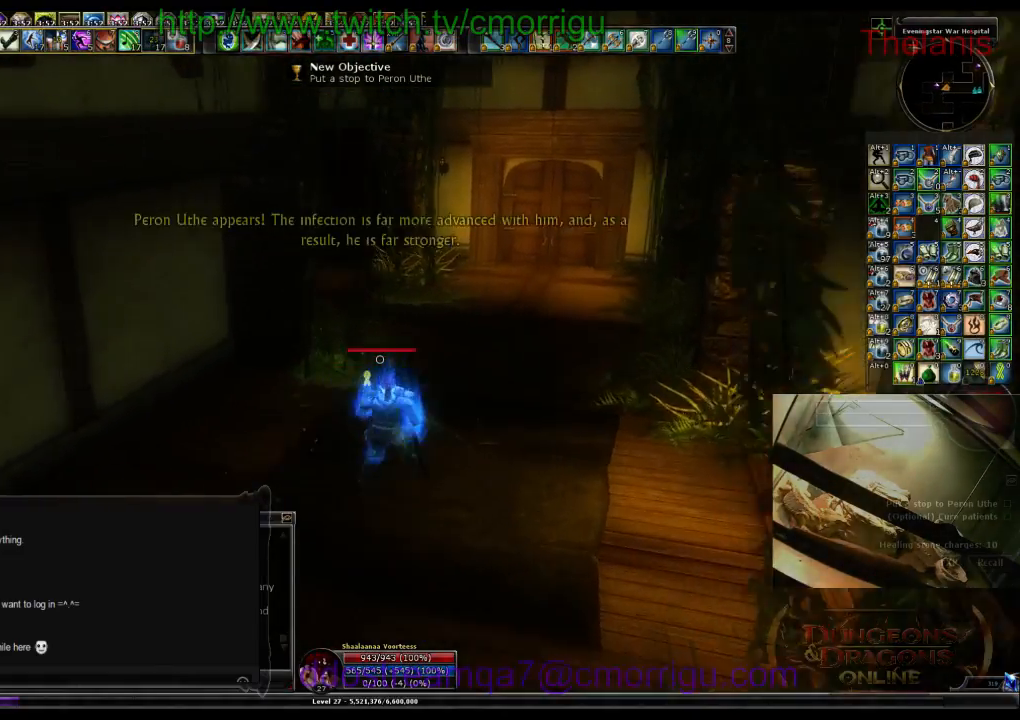
{"keys": ["w"], "events": [[67, "d", "up"]]}
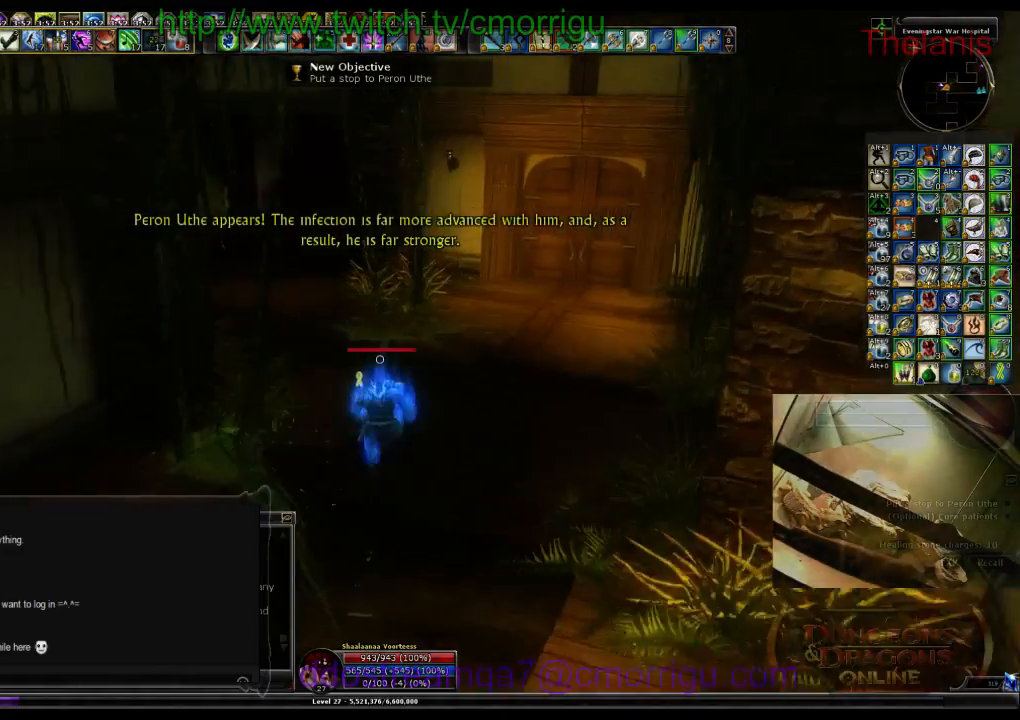
{"keys": ["w"], "events": []}
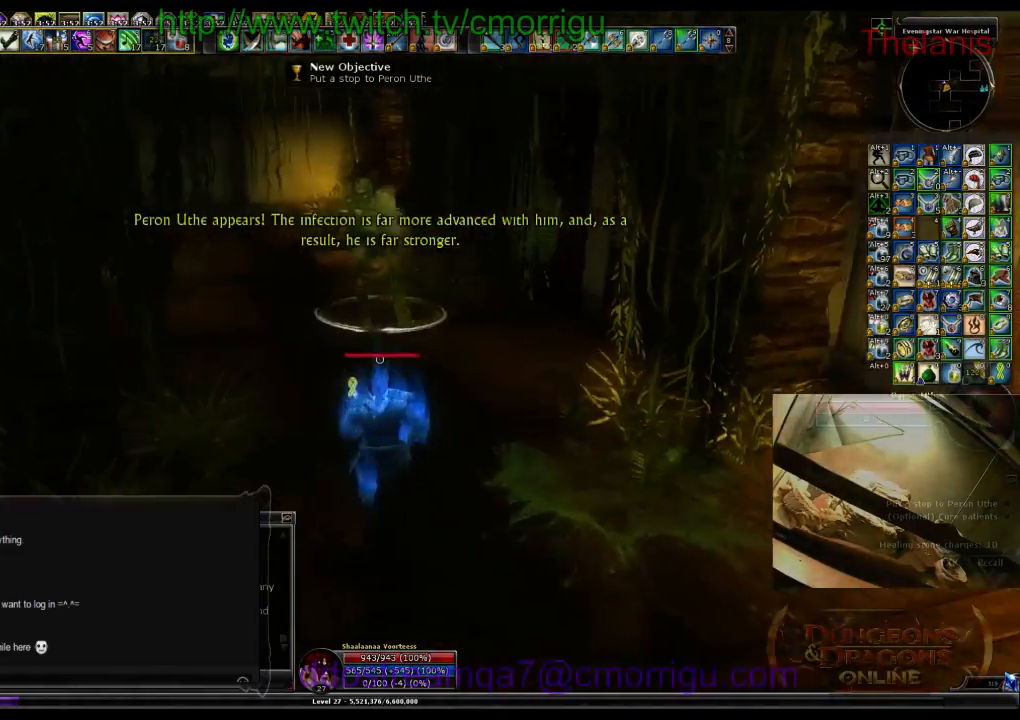
{"keys": [], "events": [[433, "w", "up"]]}
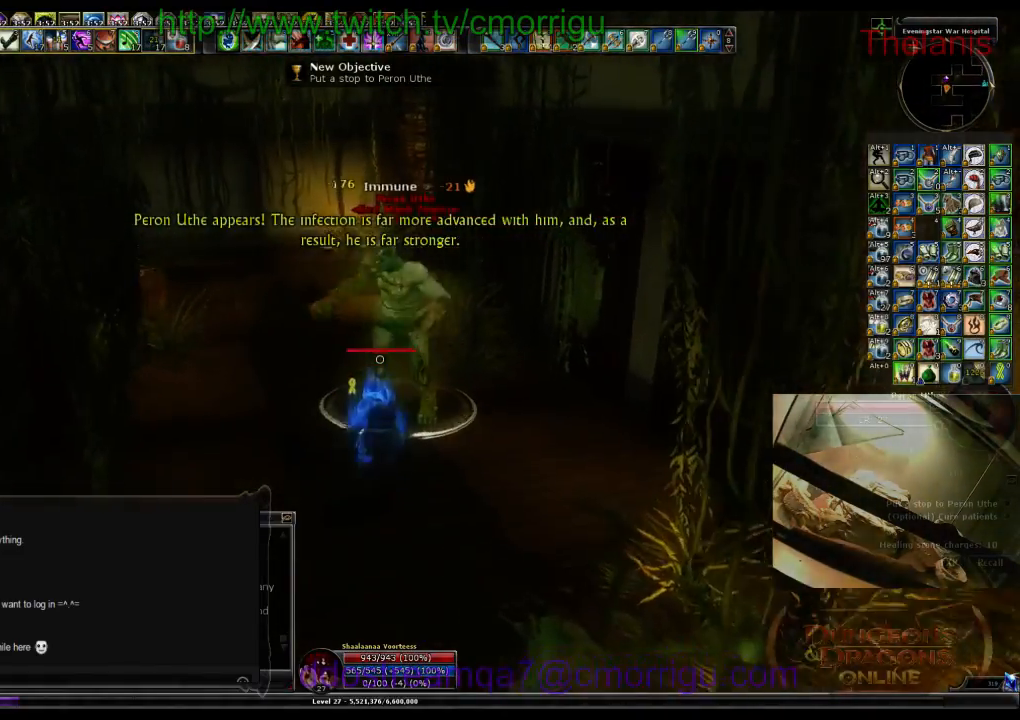
{"keys": [], "events": [[33, "d", "down"], [167, "d", "up"]]}
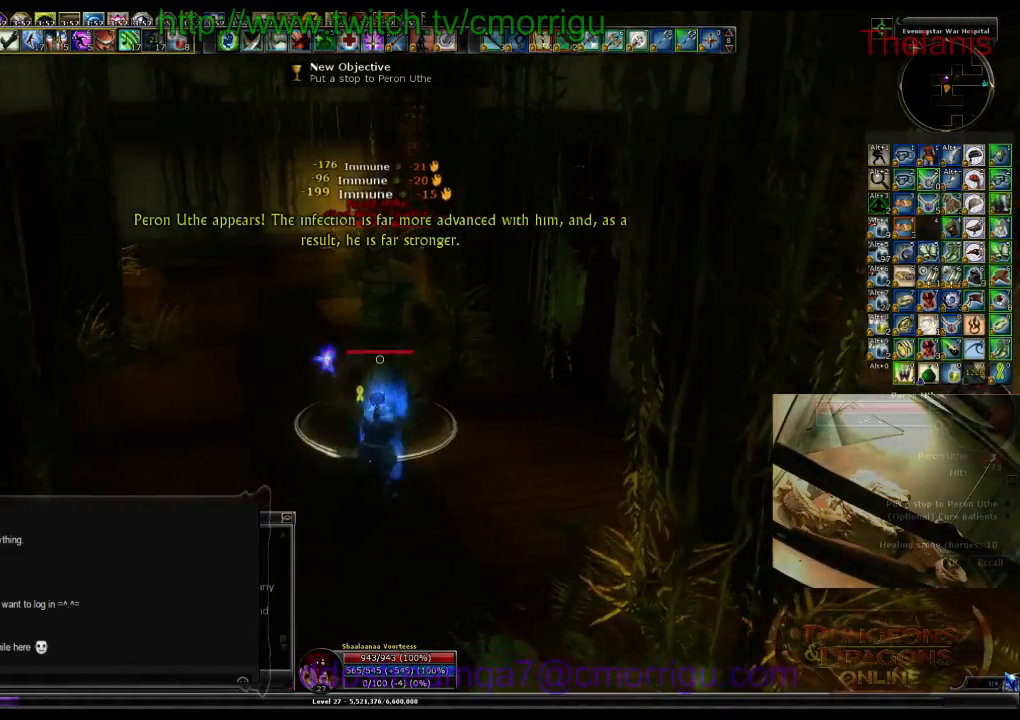
{"keys": [], "events": [[300, "s", "down"], [400, "s", "up"]]}
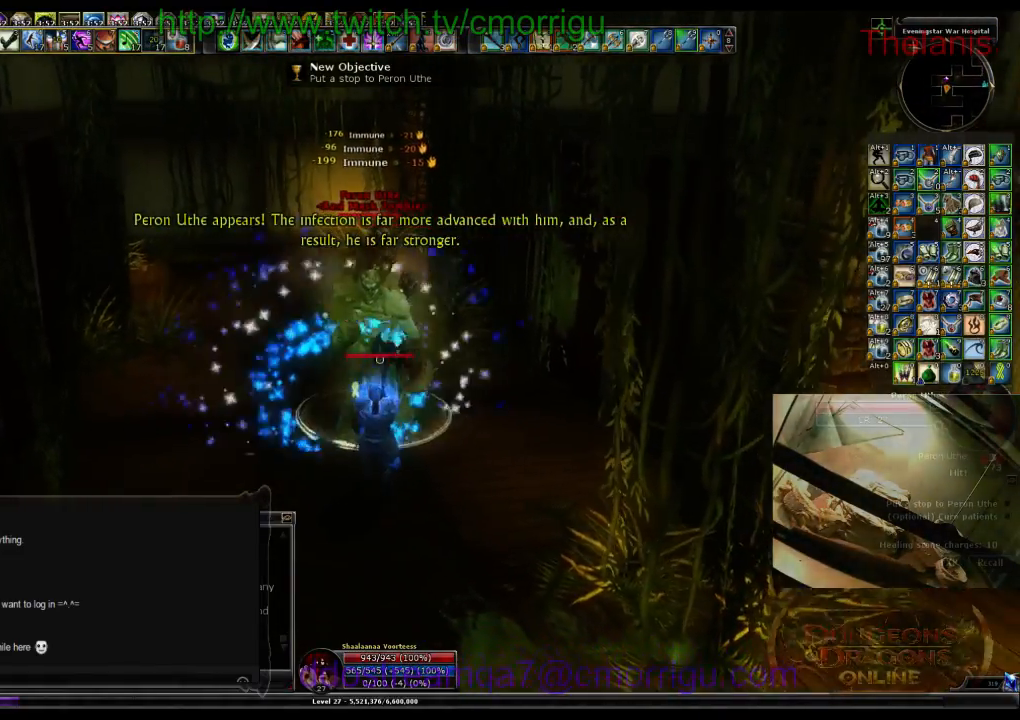
{"keys": [], "events": []}
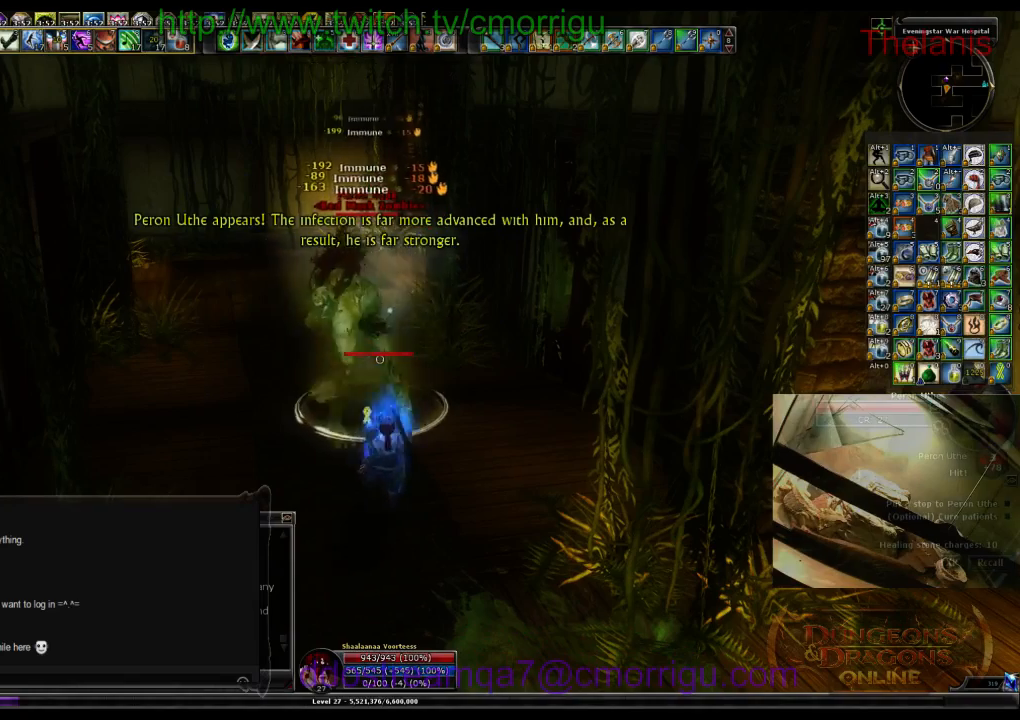
{"keys": [], "events": []}
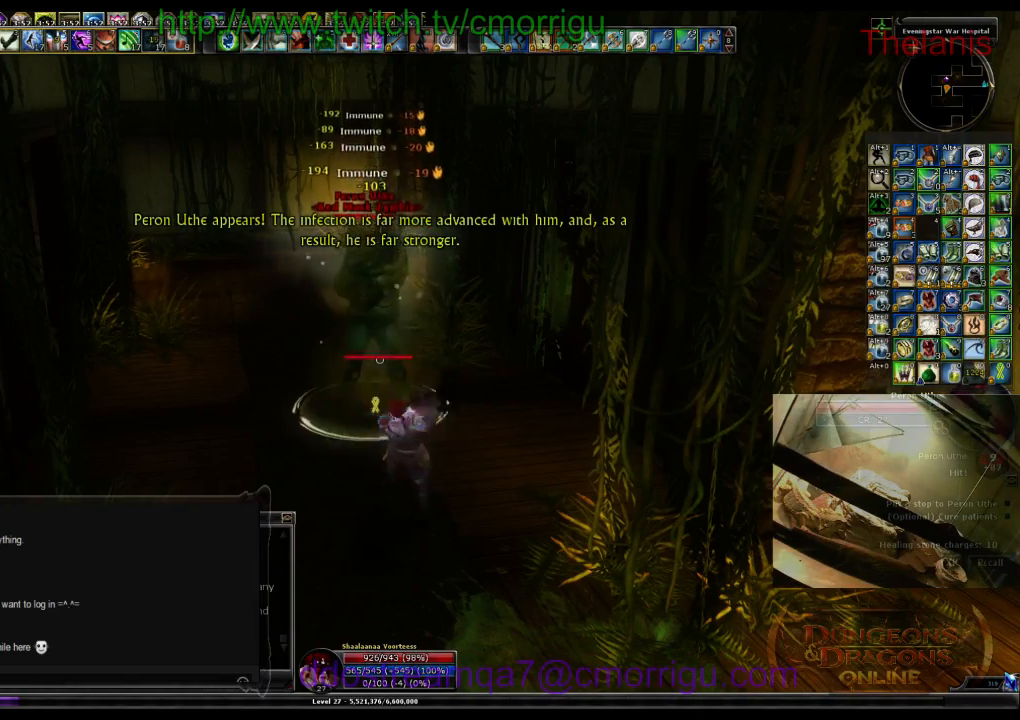
{"keys": [], "events": [[200, "4", "down"], [333, "4", "up"]]}
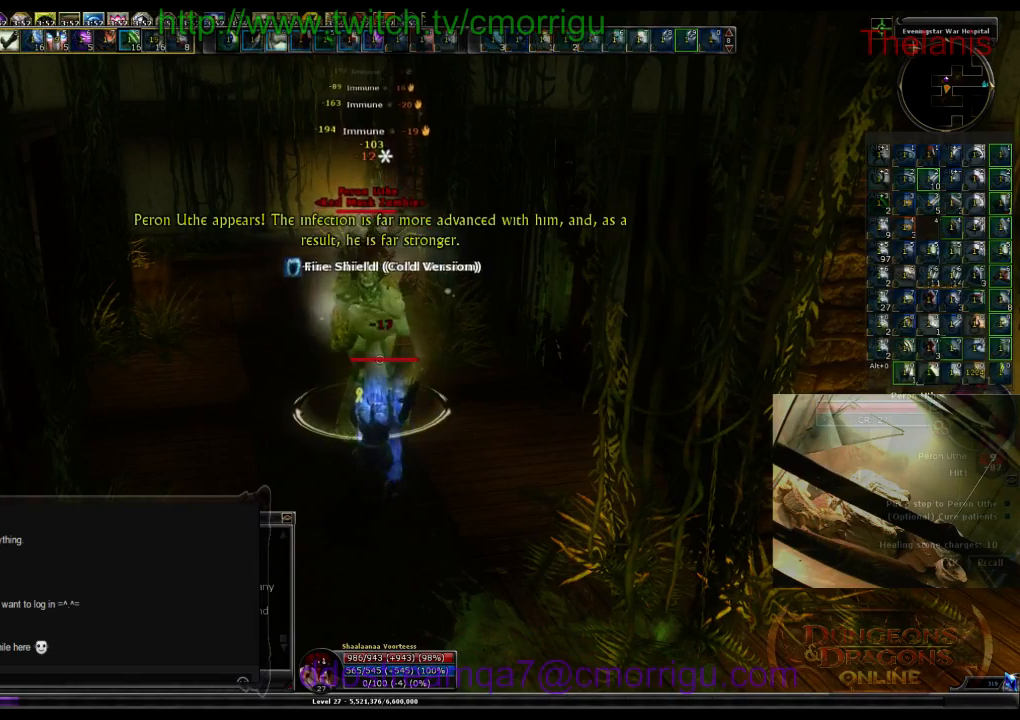
{"keys": [], "events": []}
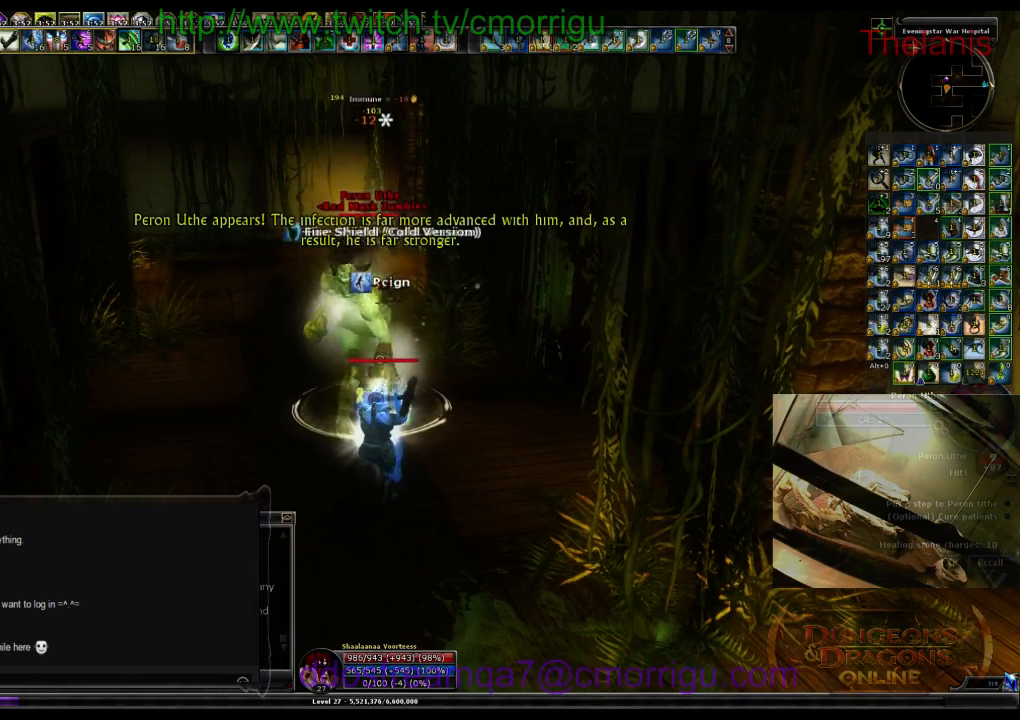
{"keys": [], "events": []}
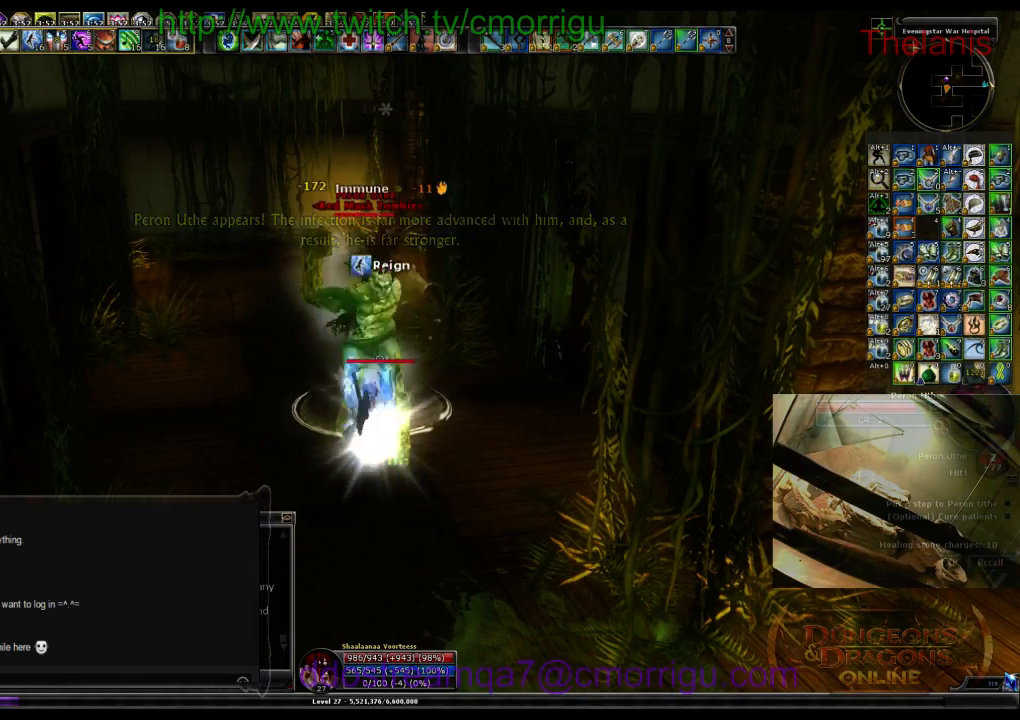
{"keys": [], "events": [[167, "w", "down"], [267, "7", "down"], [267, "w", "up"], [500, "7", "up"]]}
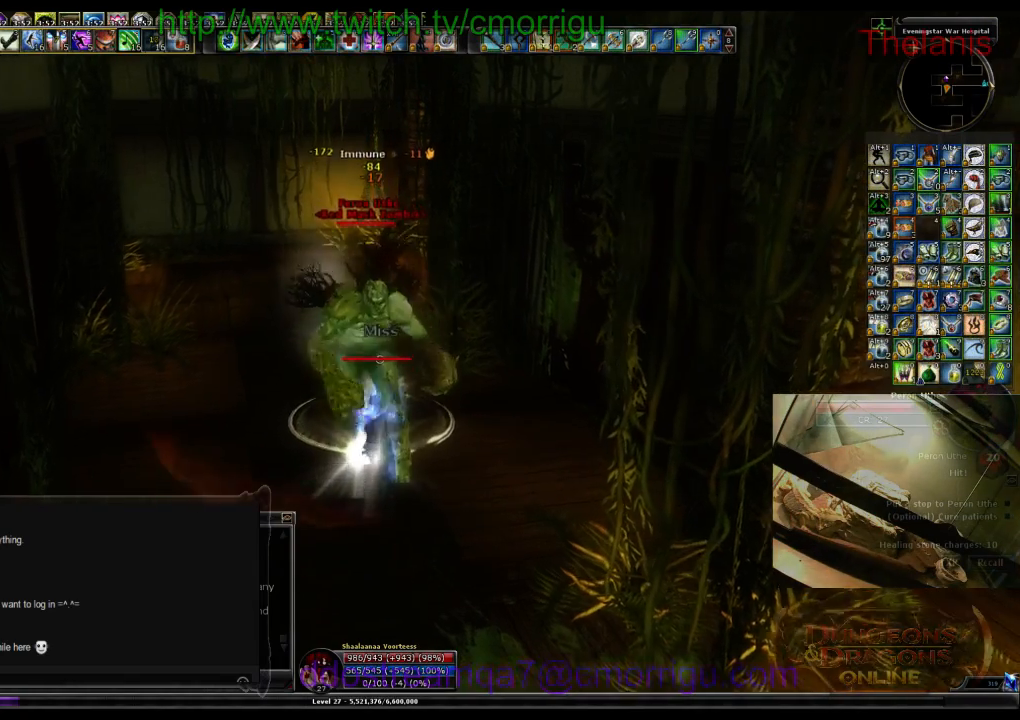
{"keys": [], "events": []}
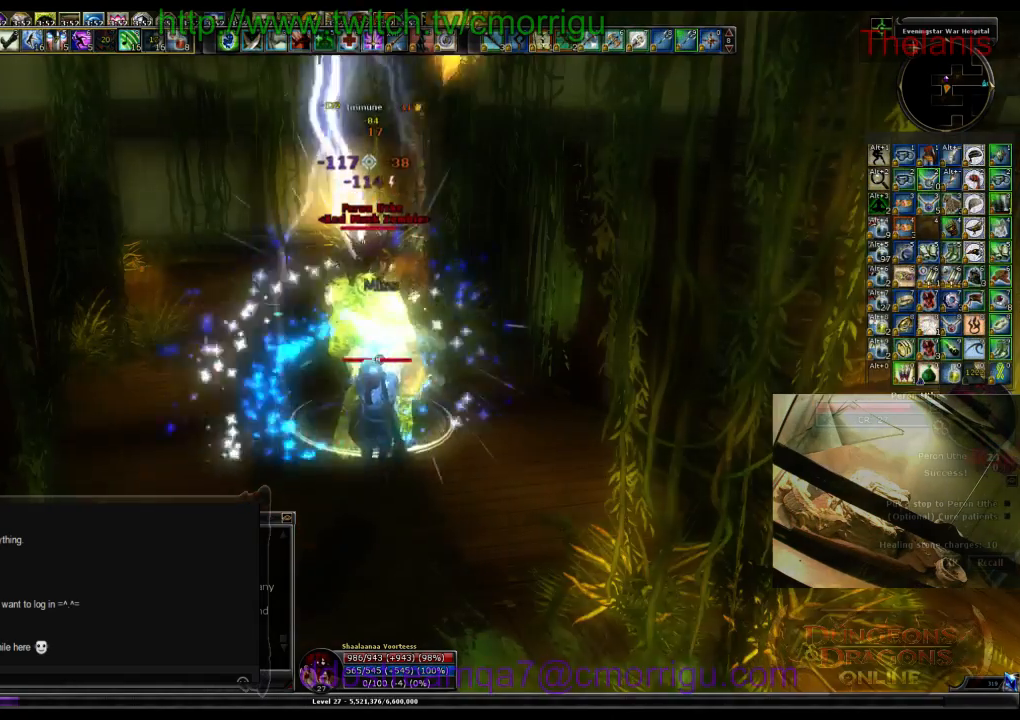
{"keys": [], "events": [[67, "6", "down"], [267, "6", "up"]]}
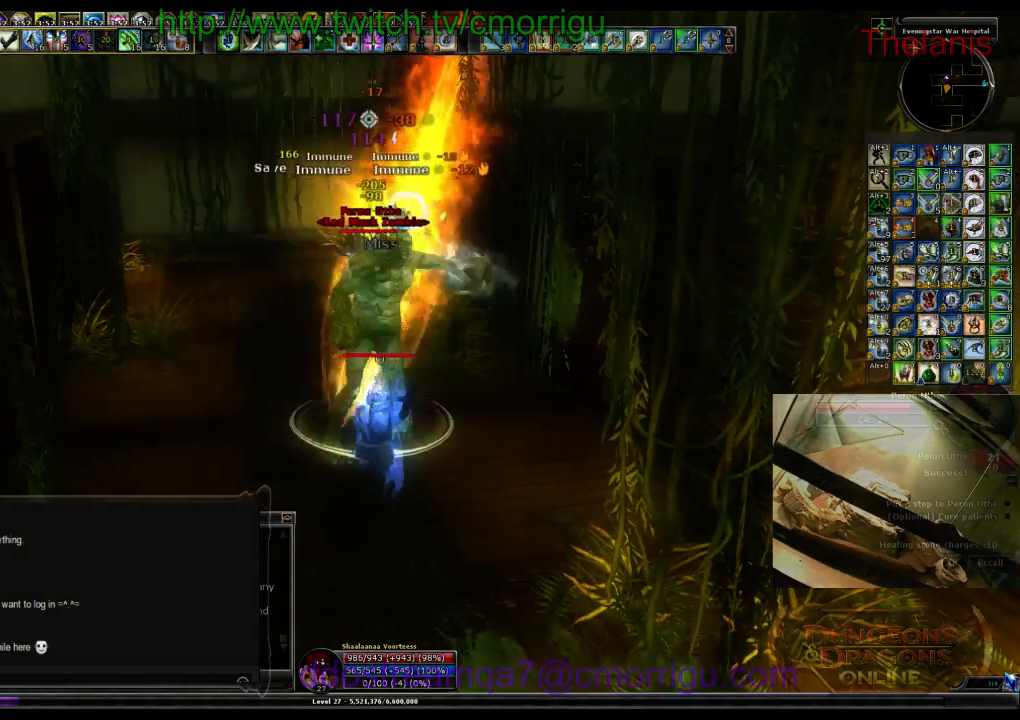
{"keys": [], "events": []}
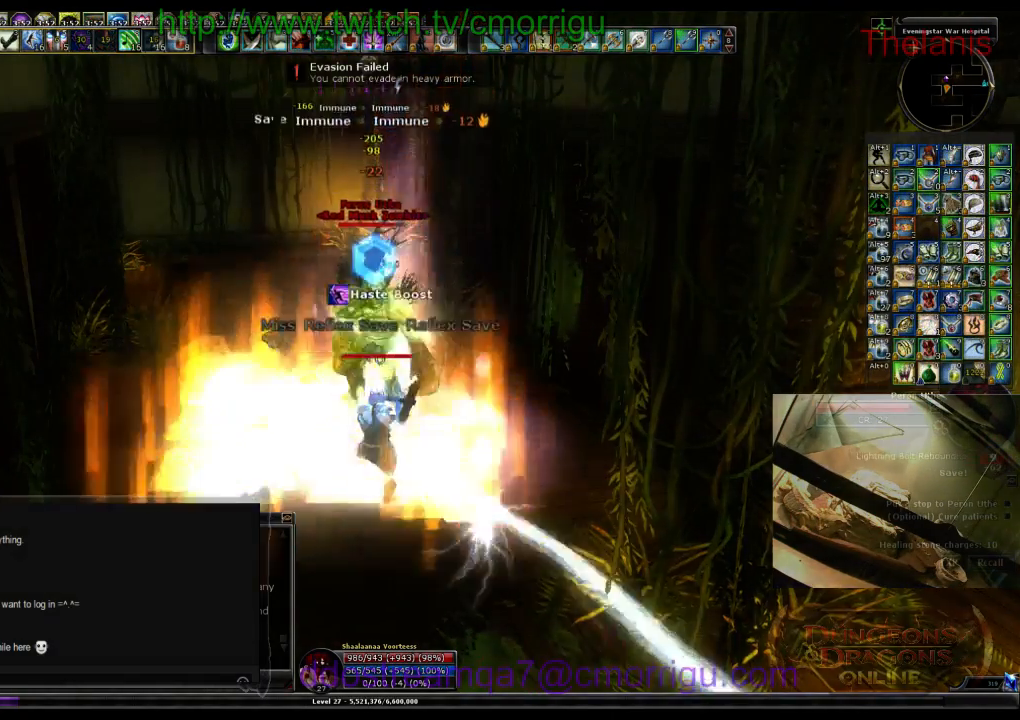
{"keys": [], "events": []}
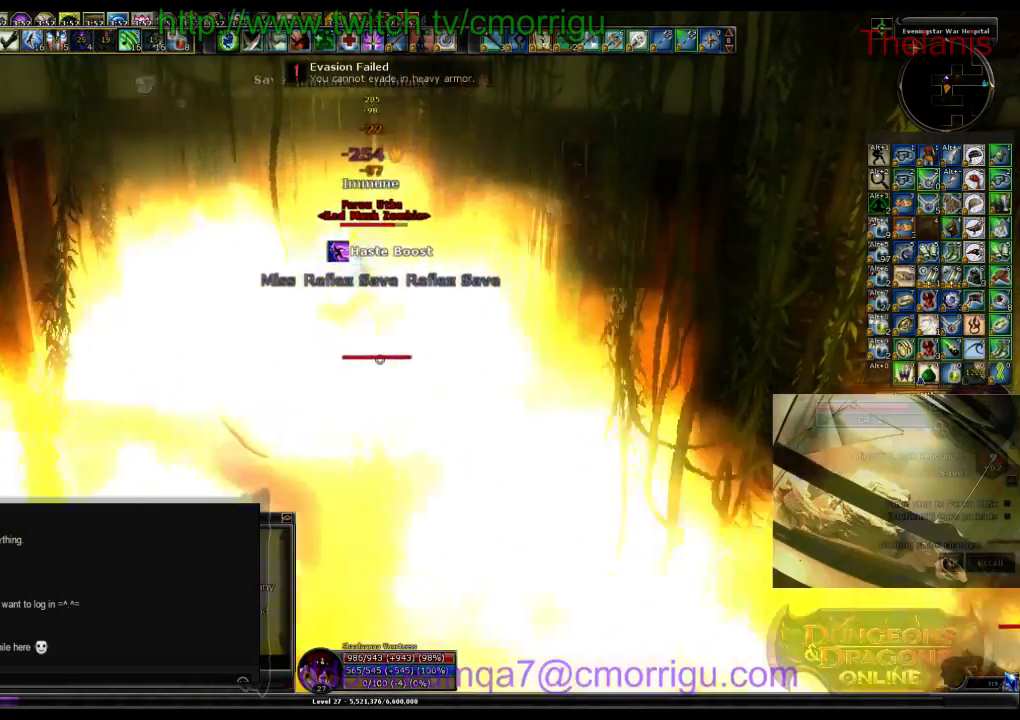
{"keys": [], "events": []}
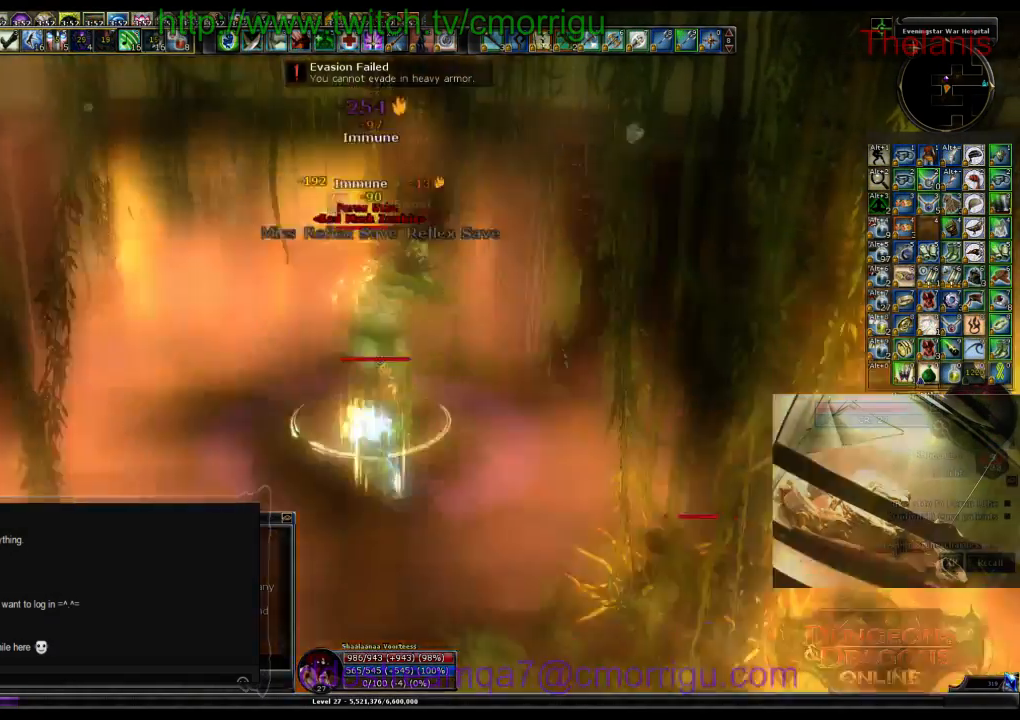
{"keys": ["1"], "events": [[367, "1", "down"]]}
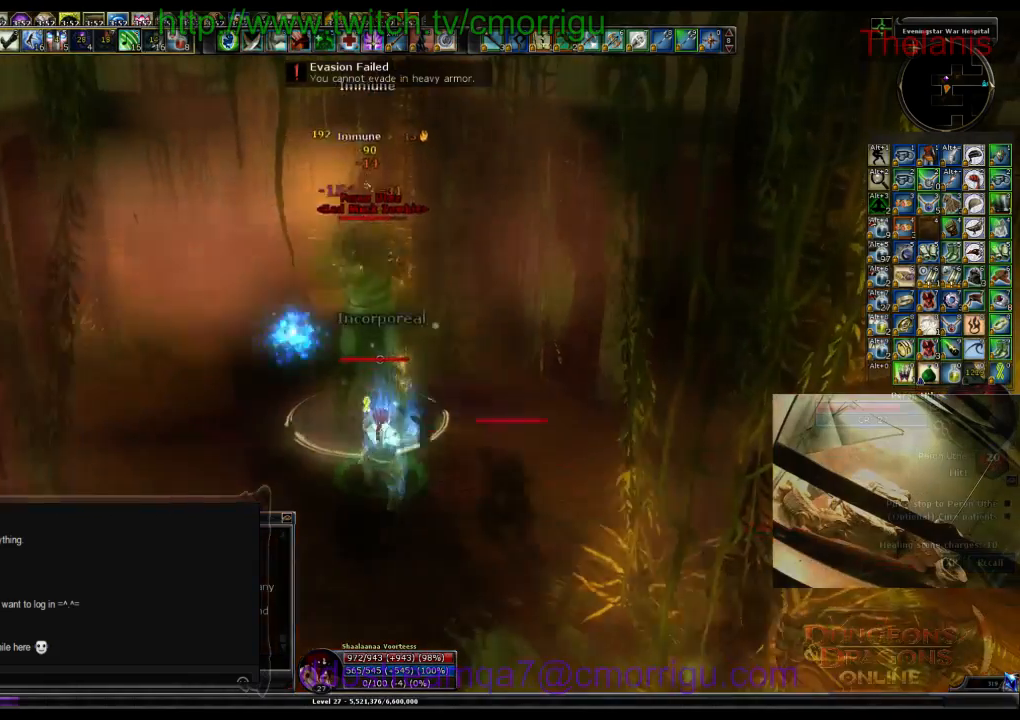
{"keys": ["2"], "events": [[33, "1", "up"], [433, "2", "down"]]}
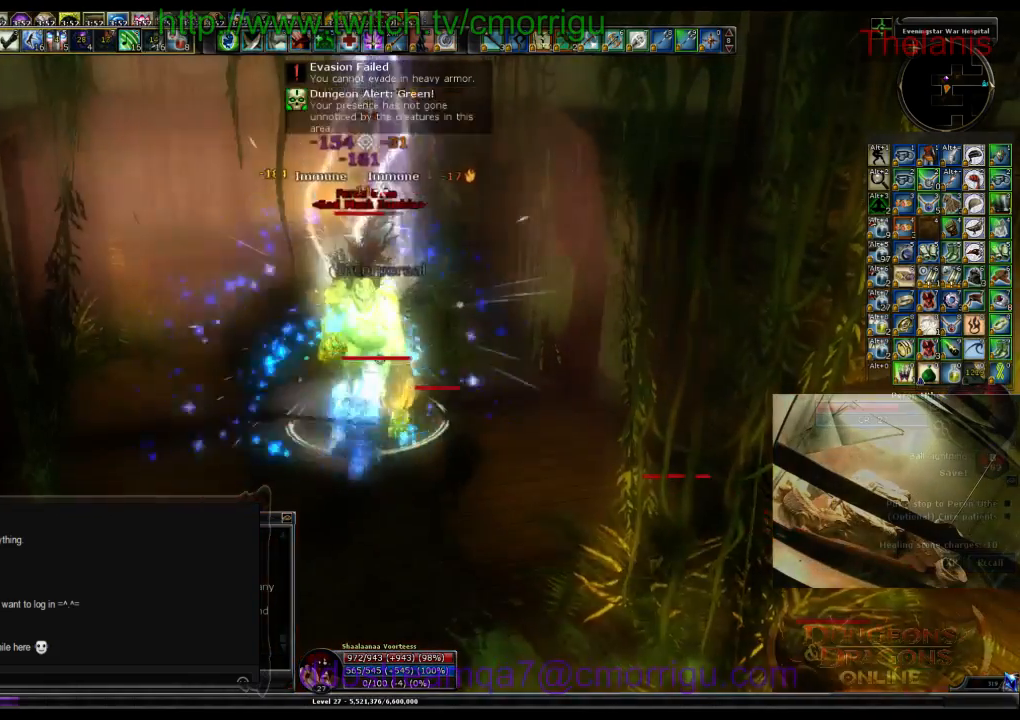
{"keys": [], "events": [[133, "2", "up"]]}
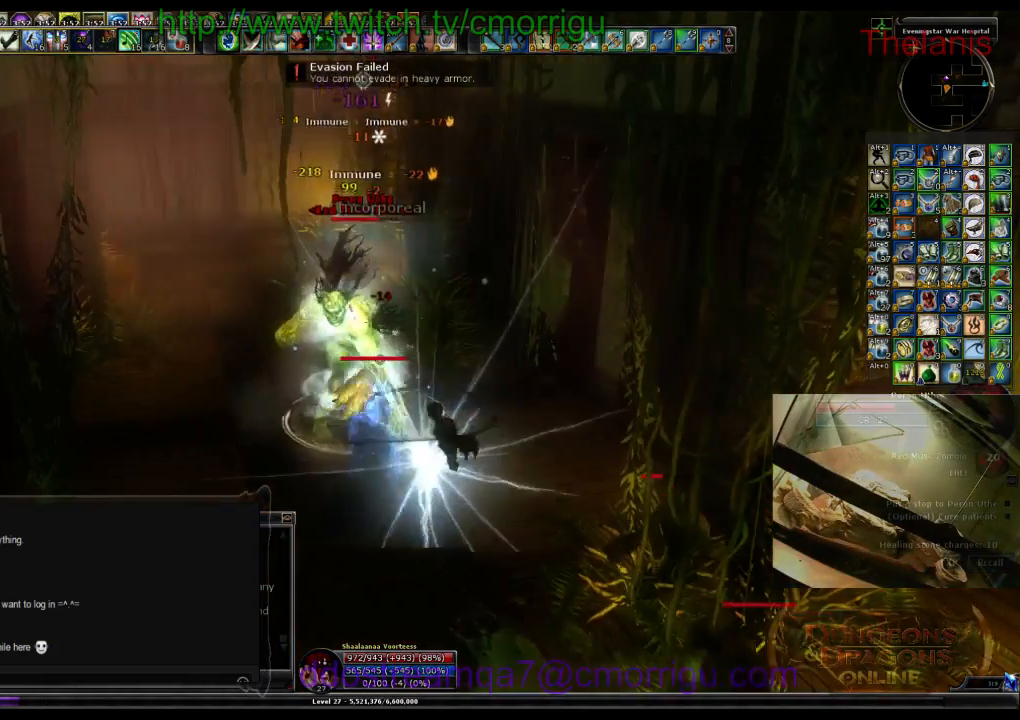
{"keys": [], "events": []}
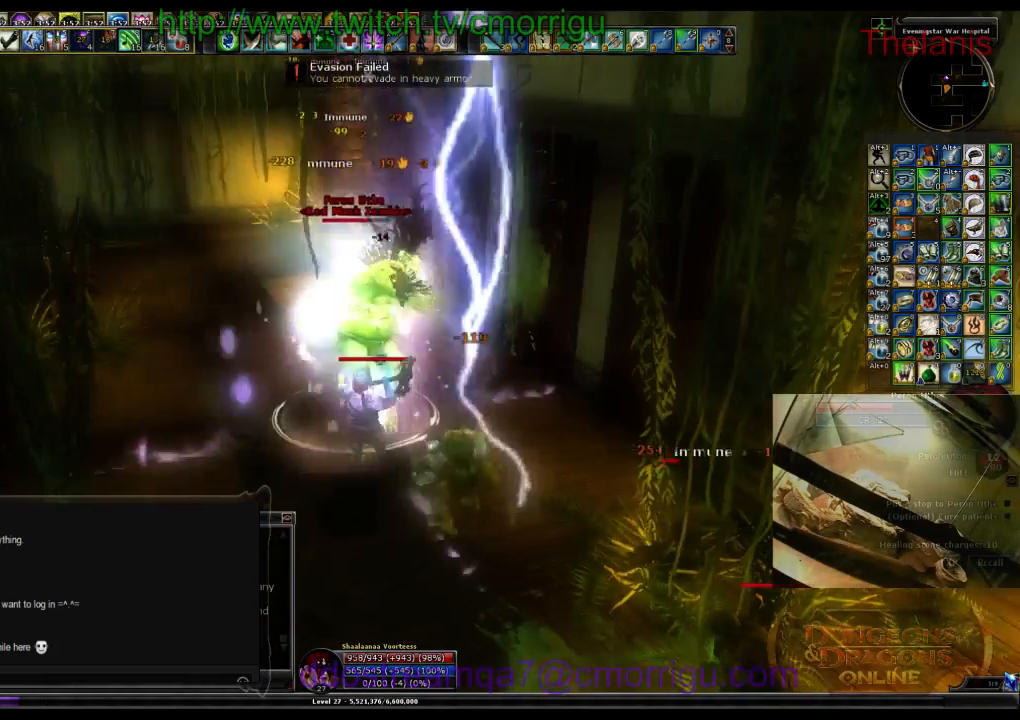
{"keys": [], "events": []}
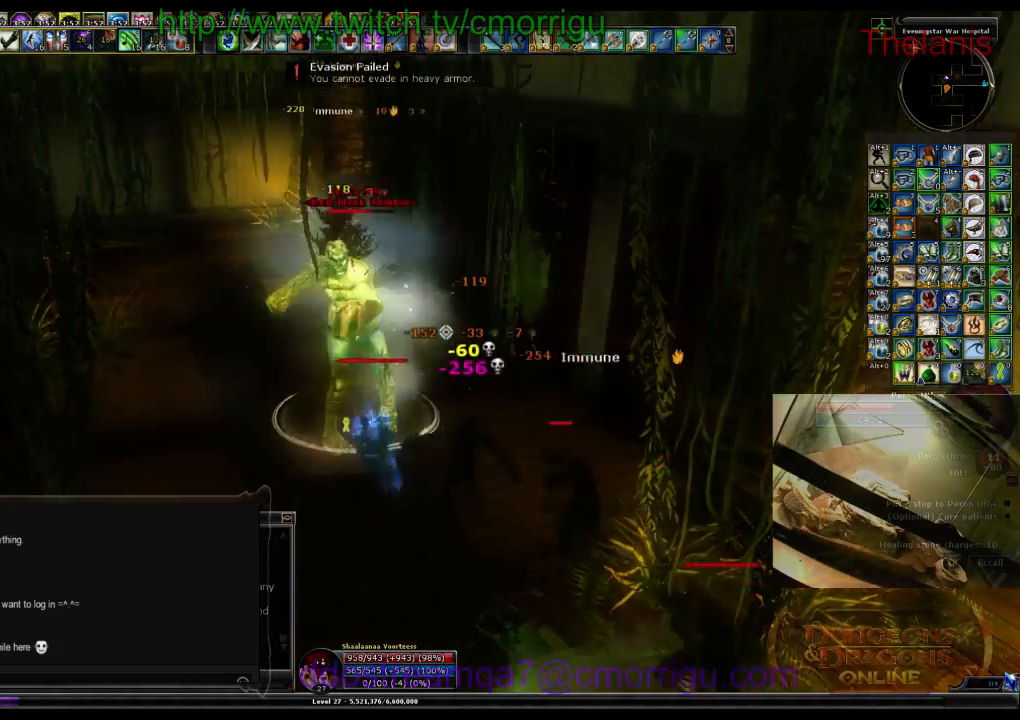
{"keys": [], "events": []}
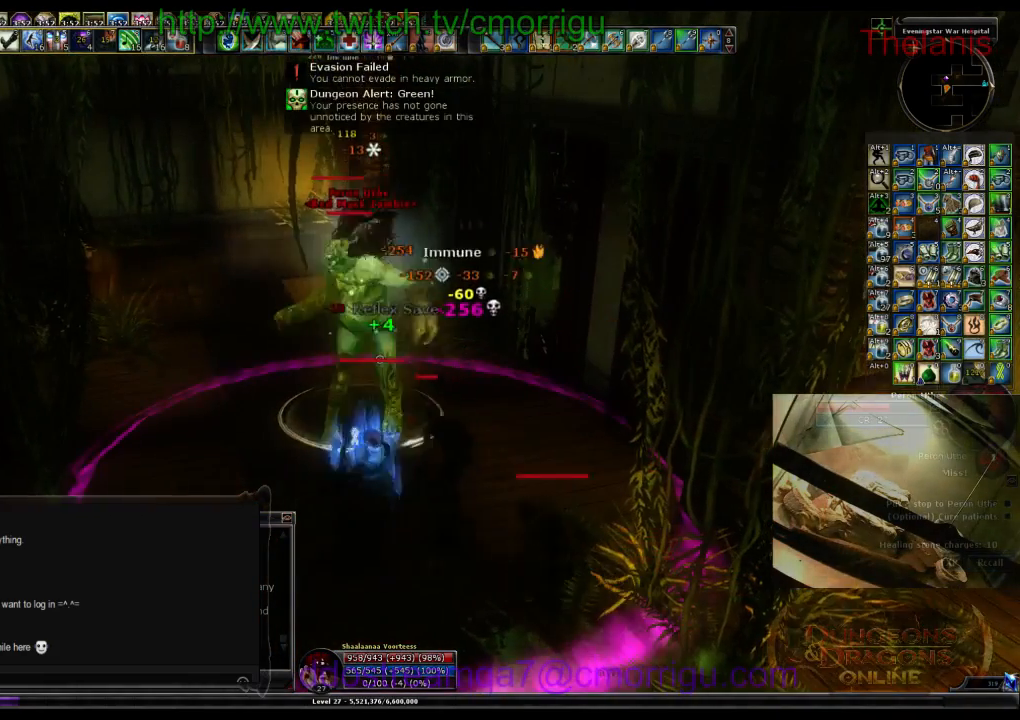
{"keys": [], "events": []}
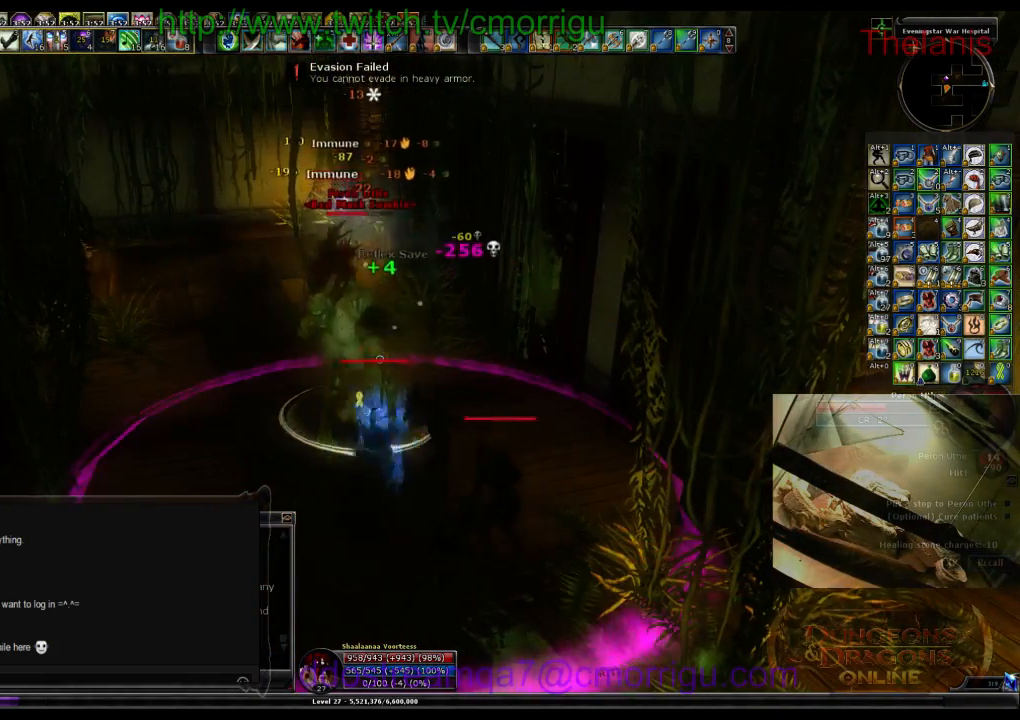
{"keys": ["1"], "events": [[267, "a", "down"], [300, "1", "down"], [400, "a", "up"]]}
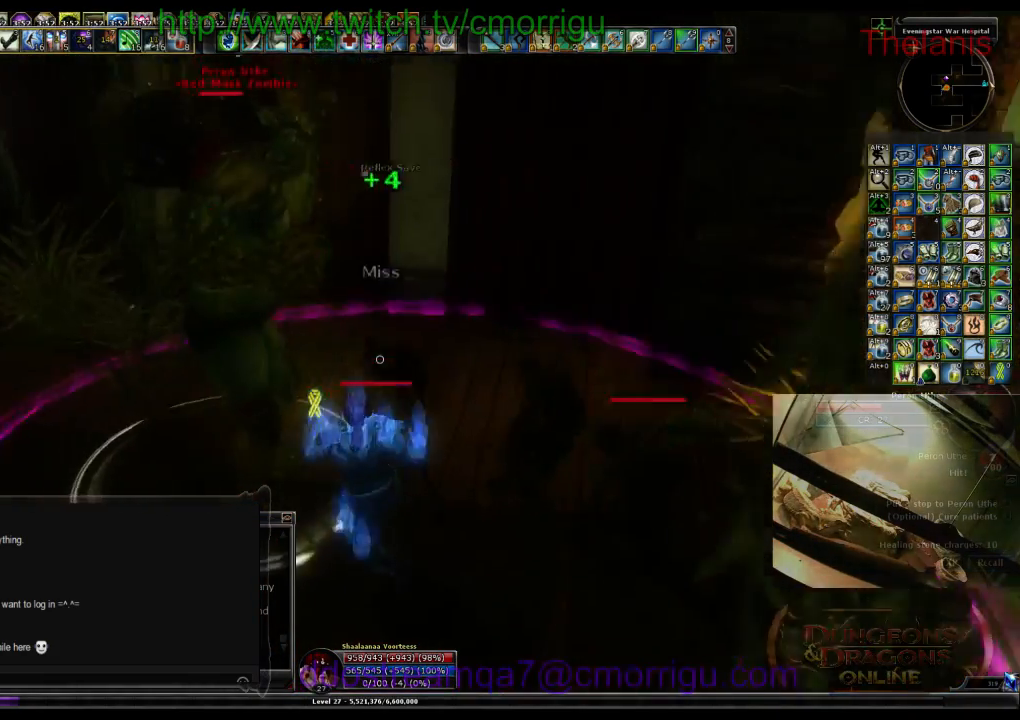
{"keys": ["2"], "events": [[33, "1", "up"], [333, "2", "down"]]}
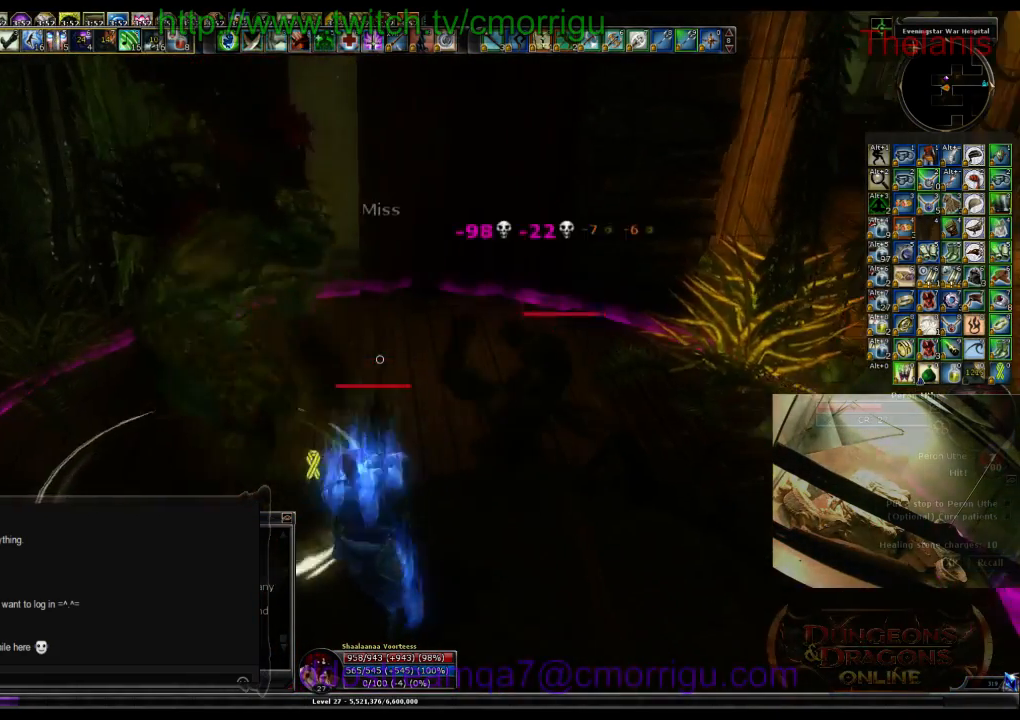
{"keys": ["1"], "events": [[67, "2", "up"], [67, "d", "down"], [233, "d", "up"], [467, "1", "down"]]}